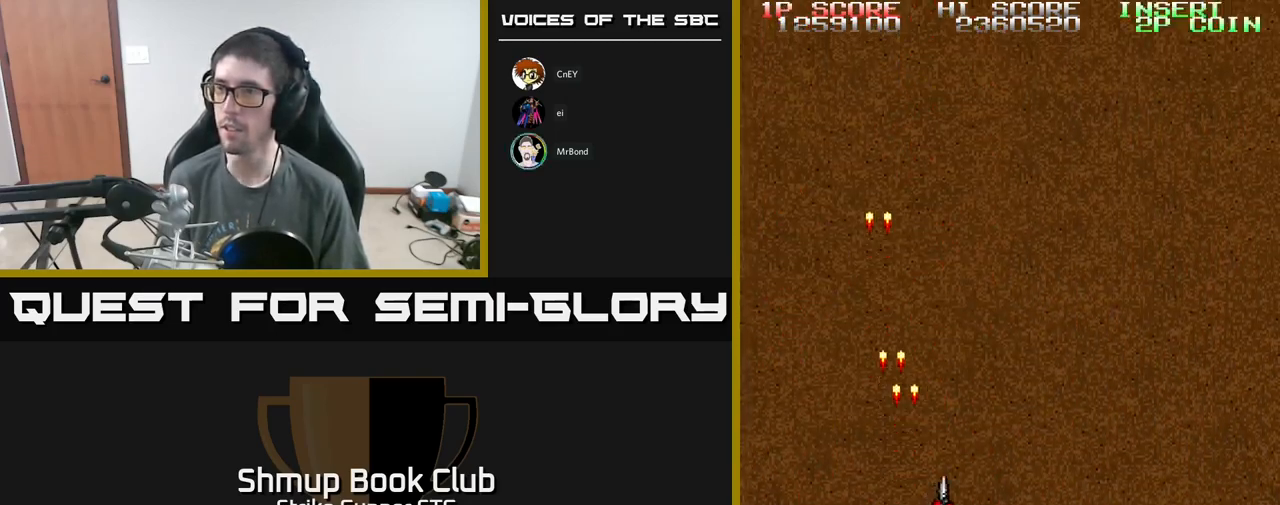
Gameplay with a controller (Xbox layout); each line is a JSON object with the inputs held at the frame after it. "events" lists button and stick changes between this image and that frame as [ms after this image, input, new state], when the widget could be followed in between.
{"buttons": ["A"], "left_stick": "center", "right_stick": "center", "events": [[233, "DPAD_RIGHT", "up"], [317, "DPAD_UP", "up"]]}
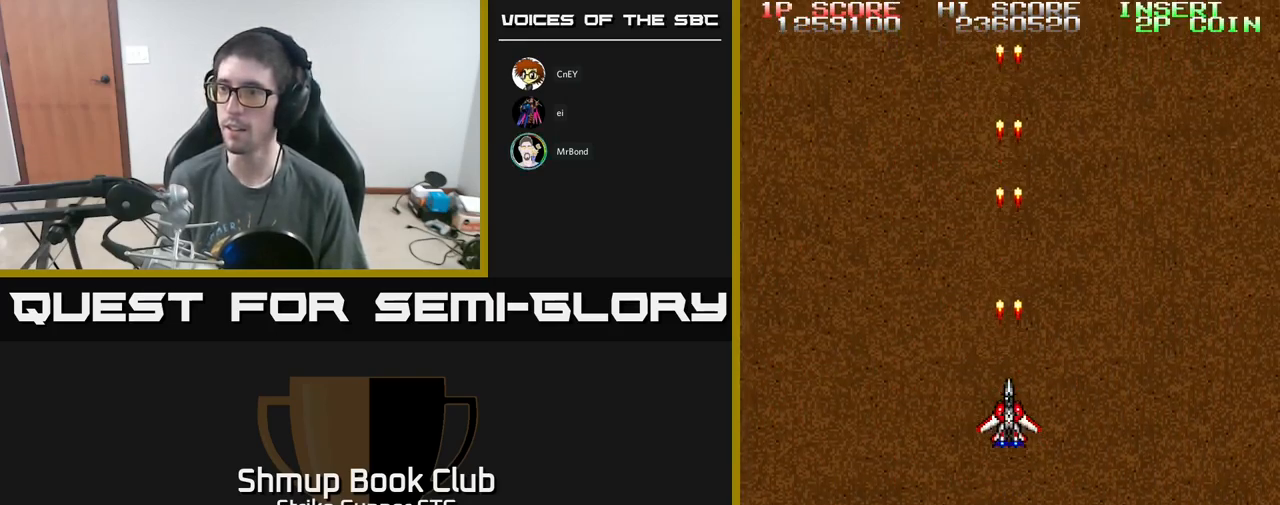
{"buttons": ["A"], "left_stick": "center", "right_stick": "center", "events": [[183, "DPAD_UP", "down"], [500, "DPAD_UP", "up"]]}
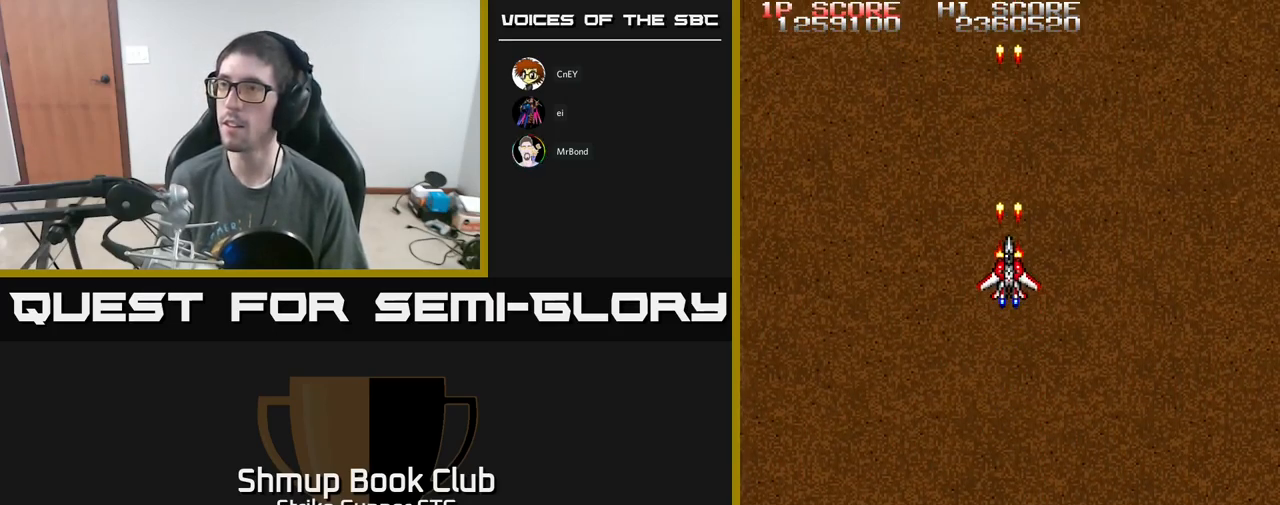
{"buttons": ["A"], "left_stick": "center", "right_stick": "center", "events": []}
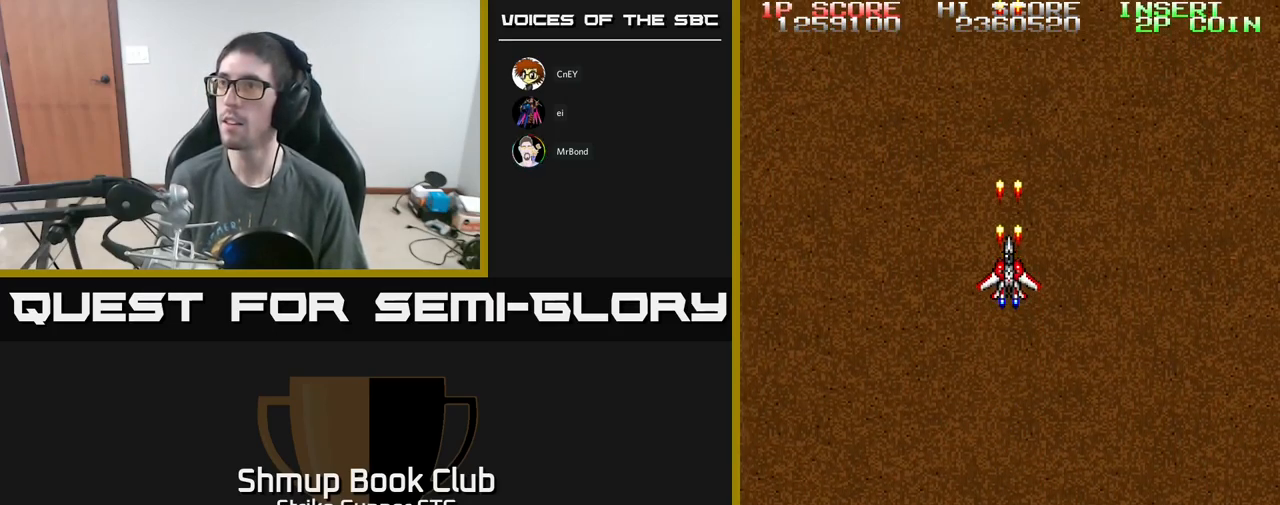
{"buttons": ["A"], "left_stick": "center", "right_stick": "center", "events": []}
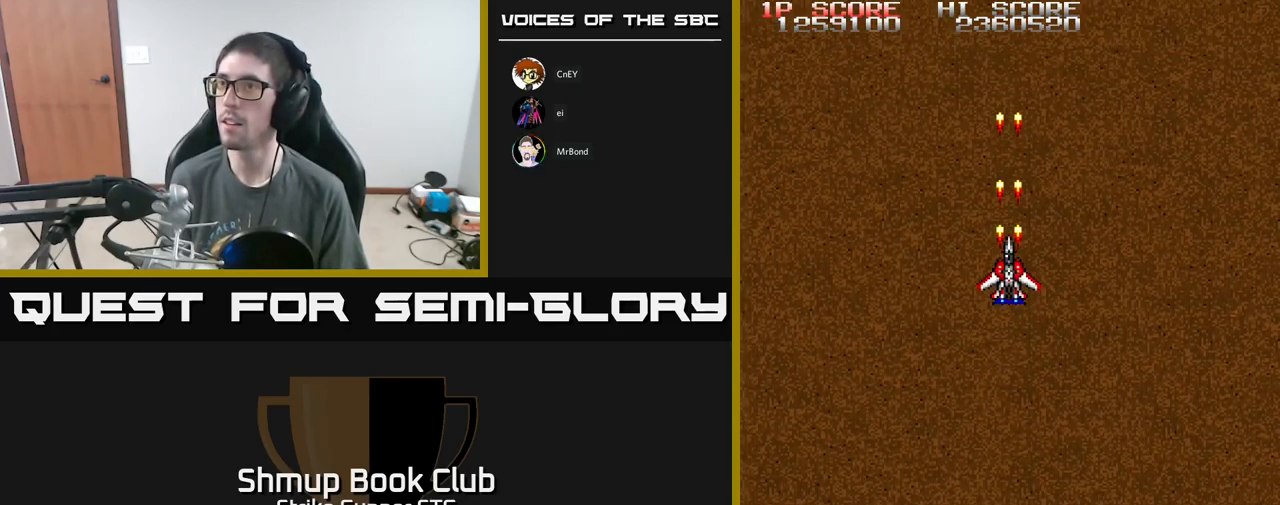
{"buttons": ["A"], "left_stick": "center", "right_stick": "center", "events": []}
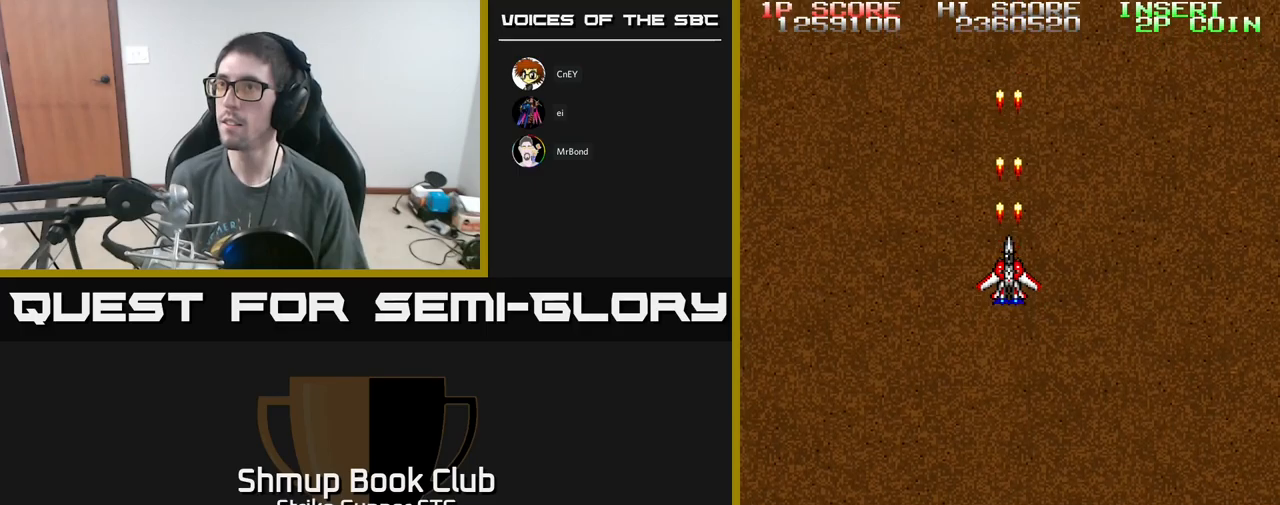
{"buttons": ["A"], "left_stick": "center", "right_stick": "center", "events": []}
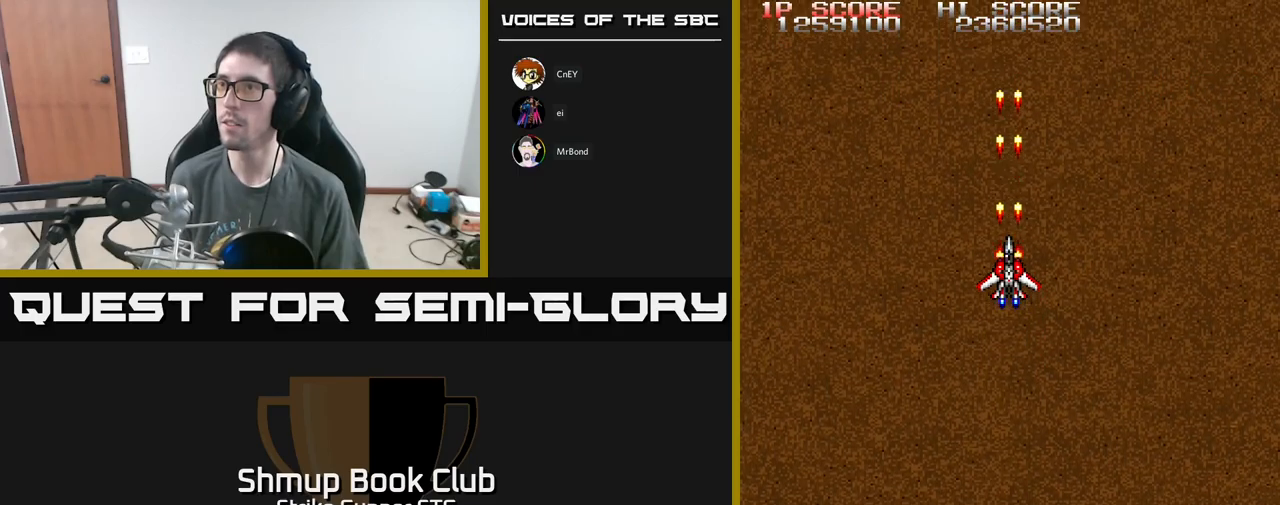
{"buttons": ["A"], "left_stick": "center", "right_stick": "center", "events": [[284, "DPAD_UP", "down"], [400, "DPAD_UP", "up"]]}
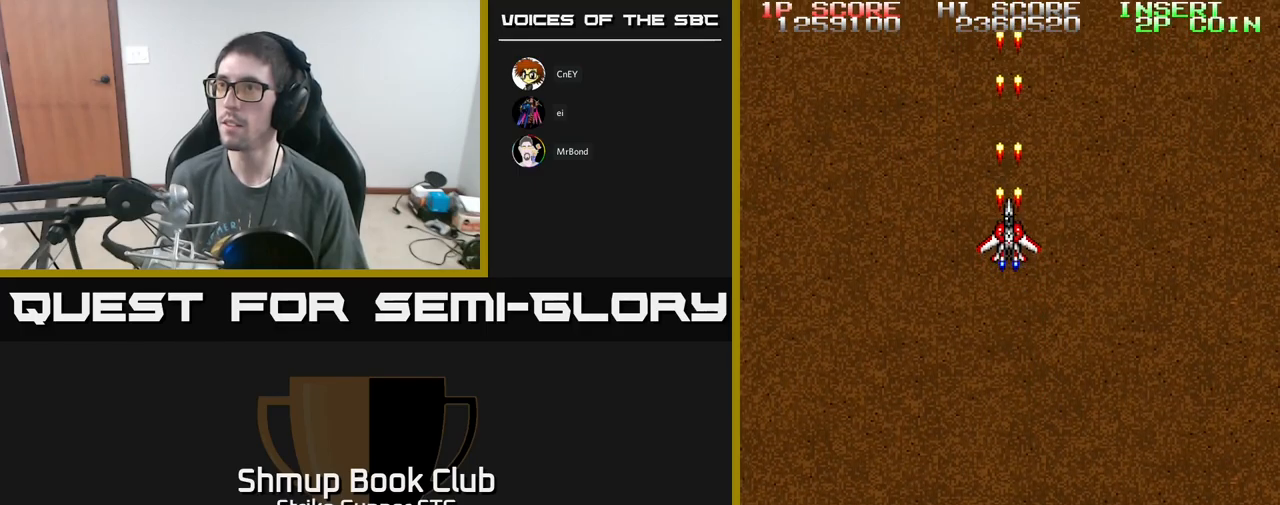
{"buttons": ["A"], "left_stick": "center", "right_stick": "center", "events": []}
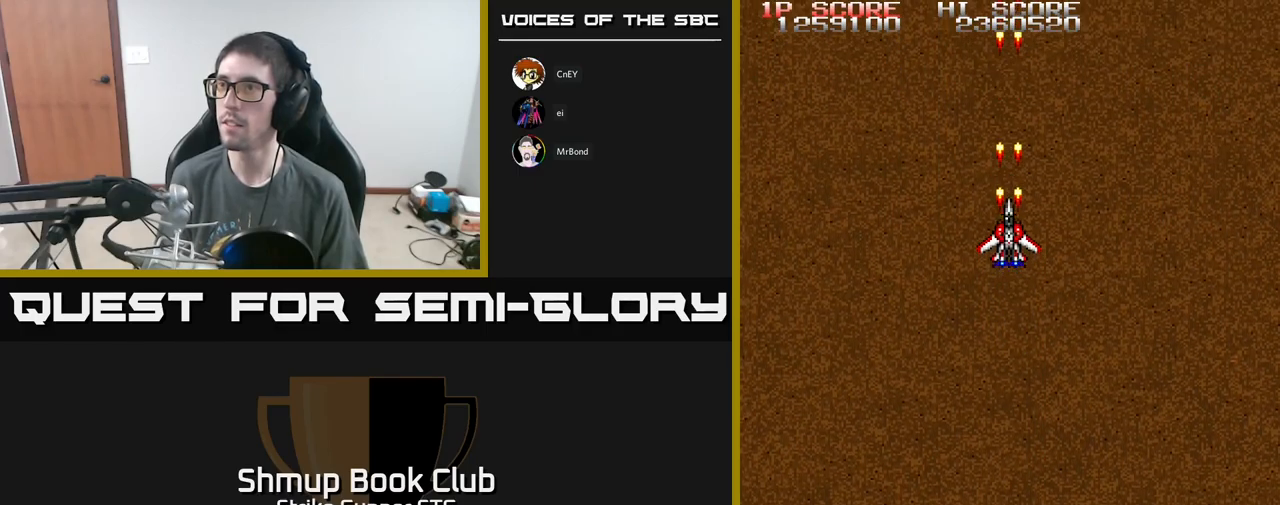
{"buttons": ["A"], "left_stick": "center", "right_stick": "center", "events": []}
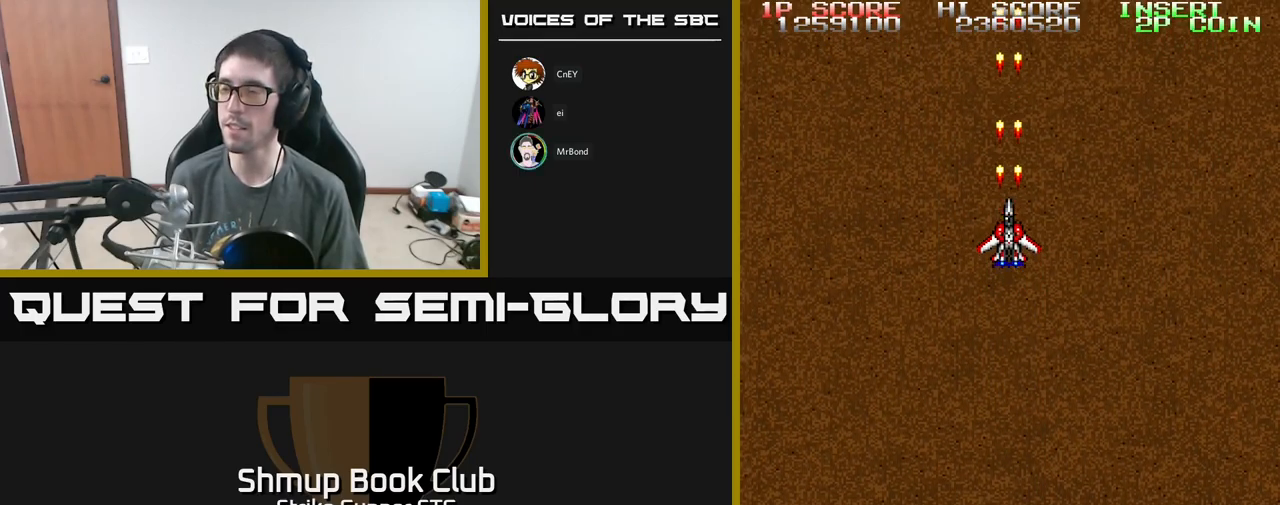
{"buttons": ["A"], "left_stick": "center", "right_stick": "center", "events": []}
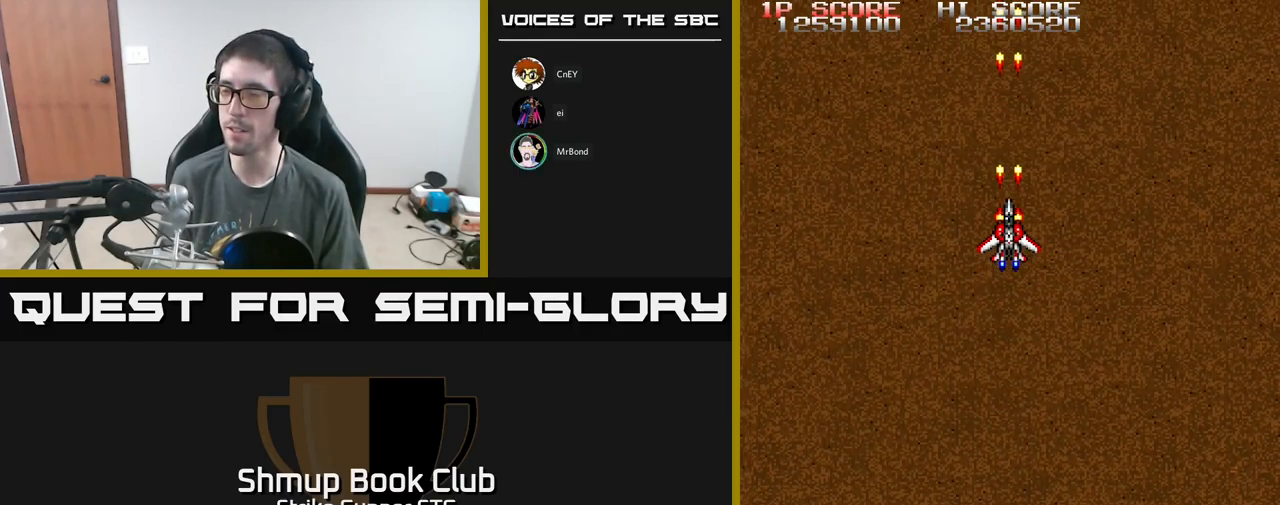
{"buttons": ["A"], "left_stick": "center", "right_stick": "center", "events": []}
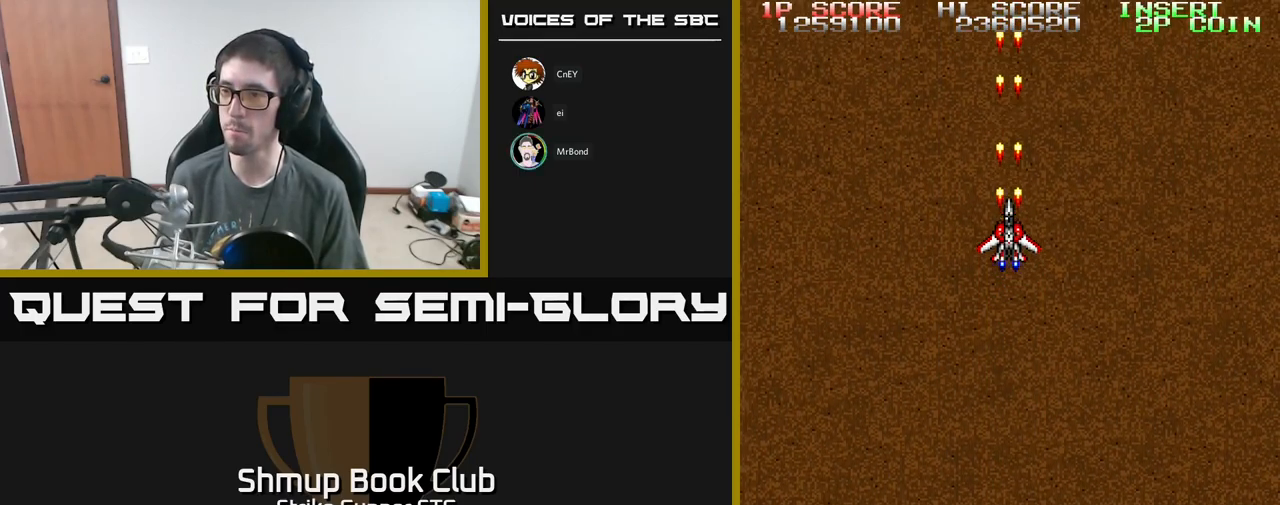
{"buttons": ["A"], "left_stick": "center", "right_stick": "center", "events": []}
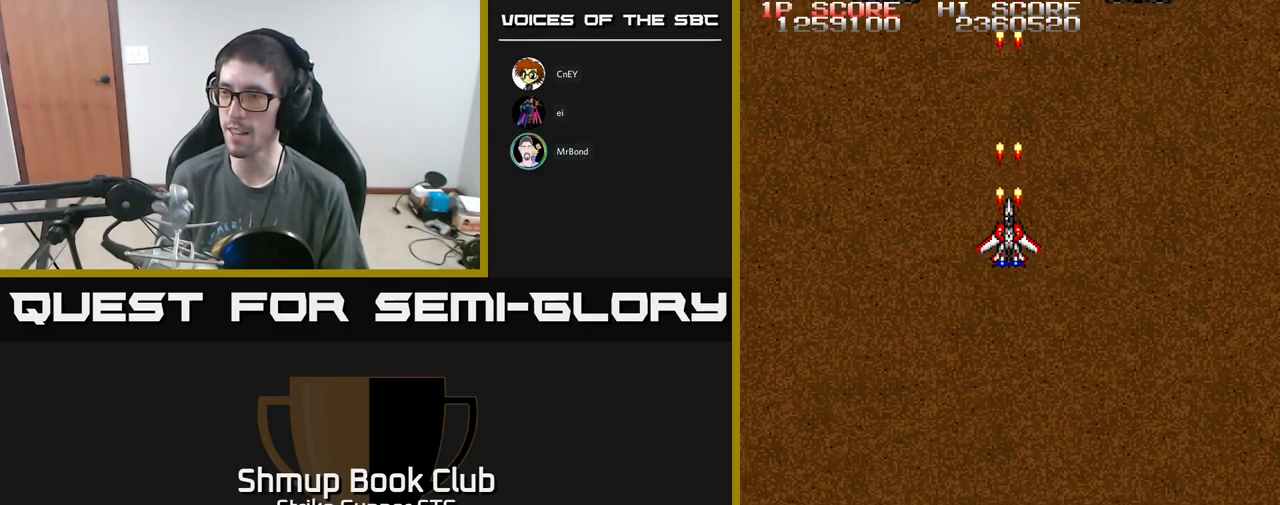
{"buttons": ["A"], "left_stick": "center", "right_stick": "center", "events": []}
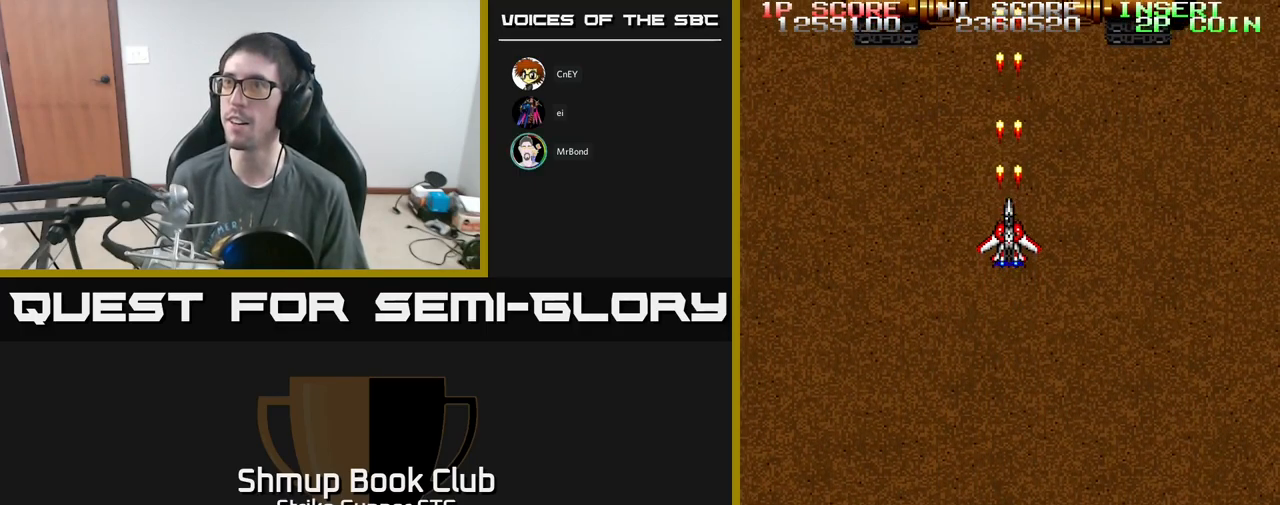
{"buttons": ["A"], "left_stick": "center", "right_stick": "center", "events": []}
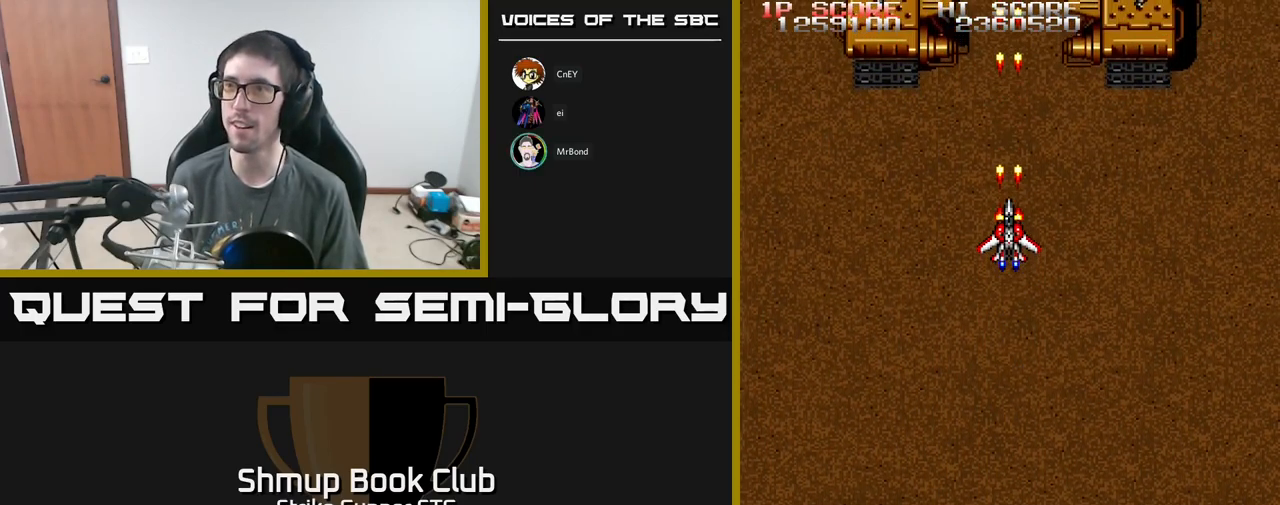
{"buttons": ["A"], "left_stick": "center", "right_stick": "center", "events": []}
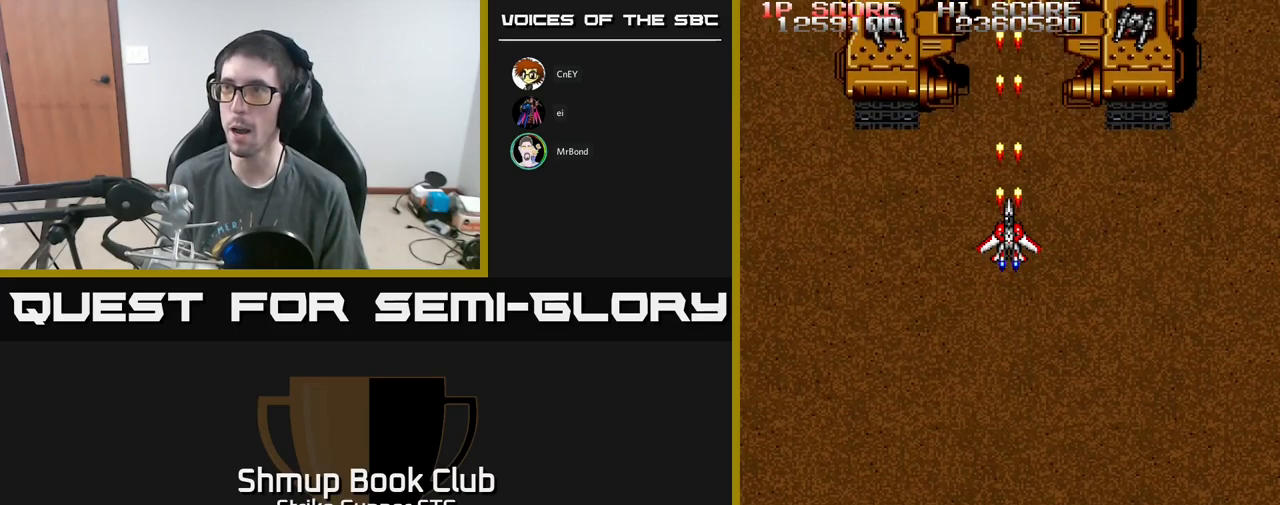
{"buttons": ["A", "DPAD_LEFT"], "left_stick": "center", "right_stick": "center", "events": [[400, "DPAD_LEFT", "down"]]}
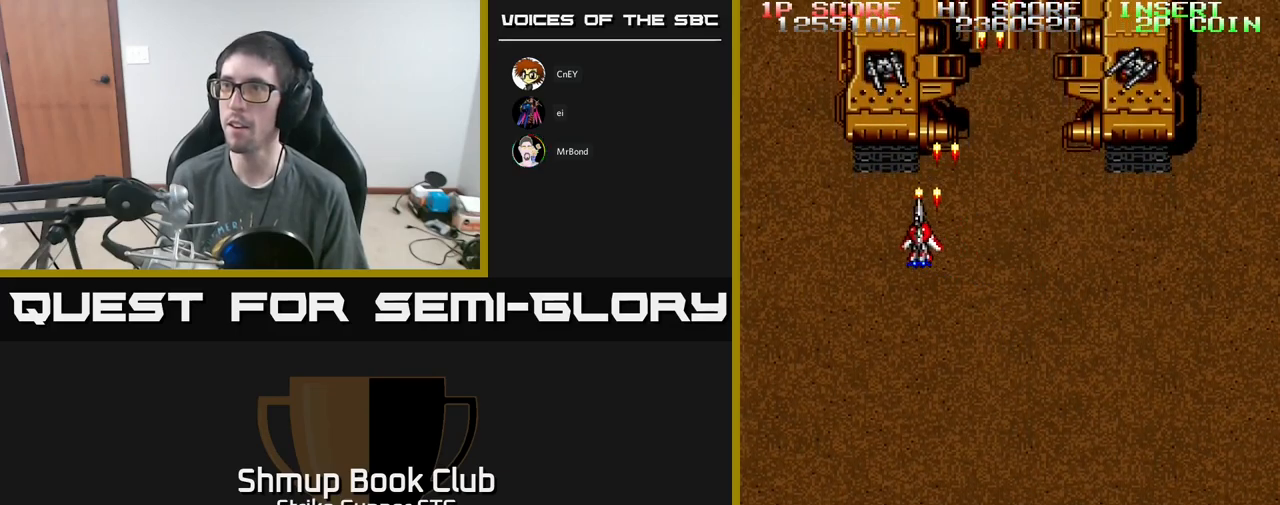
{"buttons": ["A"], "left_stick": "center", "right_stick": "center", "events": [[83, "DPAD_LEFT", "up"], [350, "DPAD_DOWN", "down"], [483, "DPAD_DOWN", "up"]]}
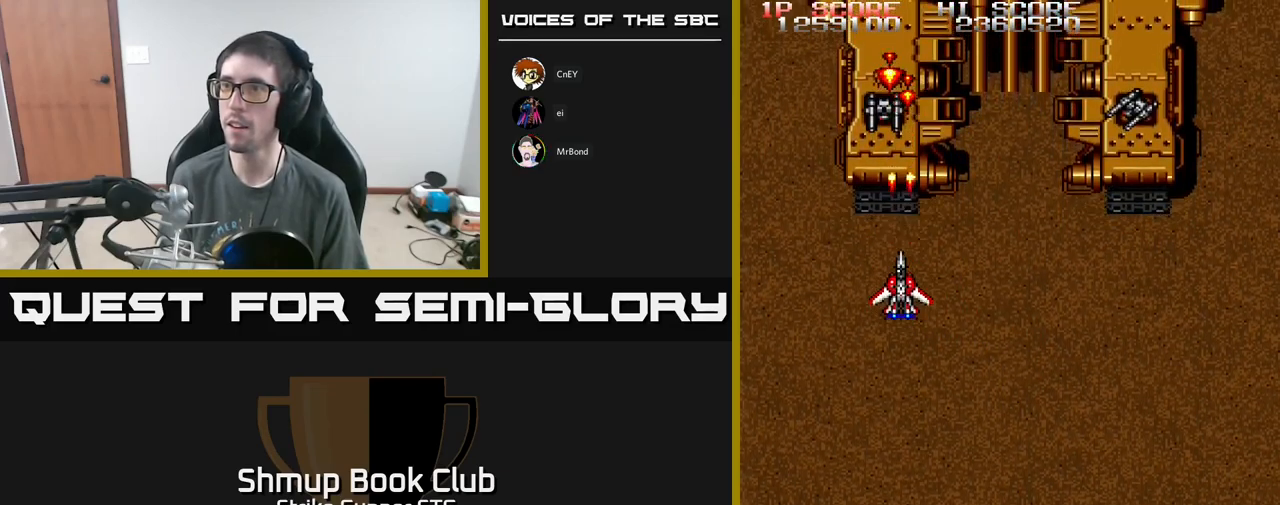
{"buttons": ["A"], "left_stick": "center", "right_stick": "center", "events": [[333, "DPAD_DOWN", "down"], [433, "DPAD_DOWN", "up"]]}
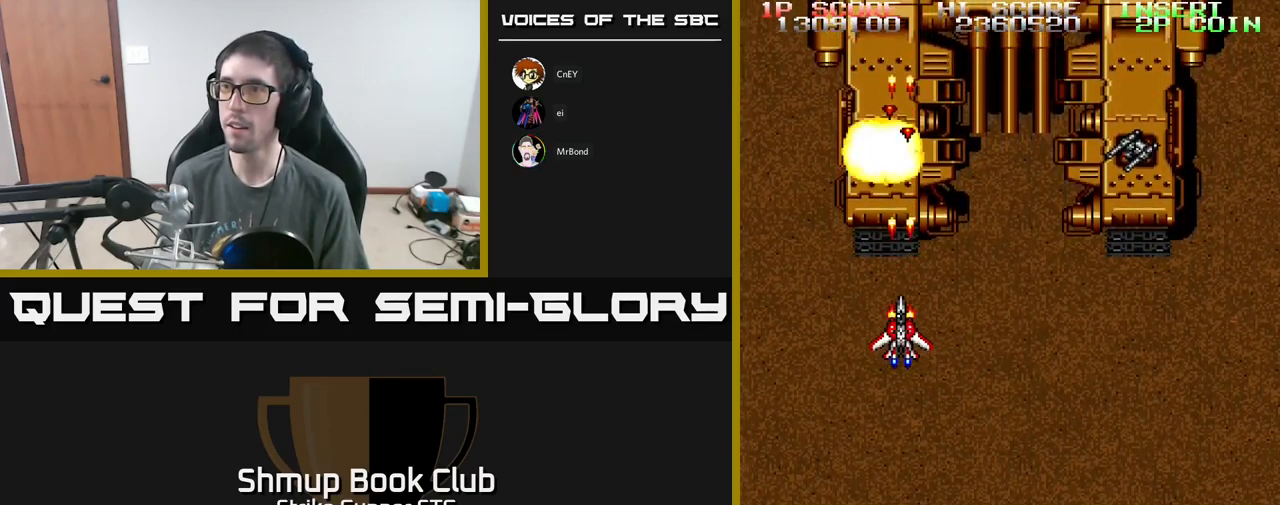
{"buttons": ["A", "DPAD_RIGHT"], "left_stick": "center", "right_stick": "center", "events": [[300, "DPAD_RIGHT", "down"]]}
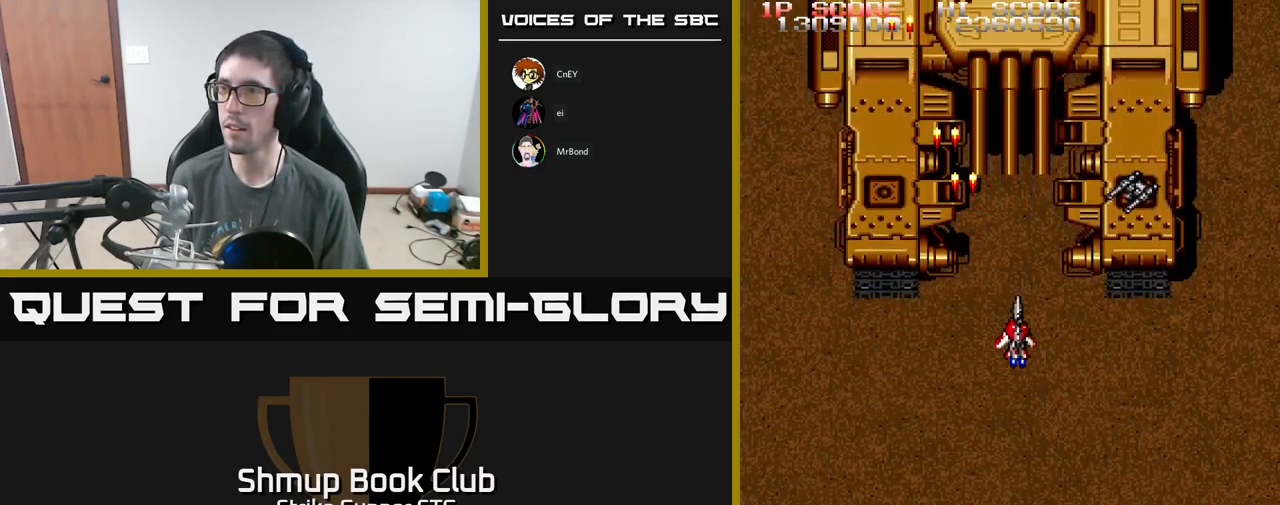
{"buttons": ["A"], "left_stick": "center", "right_stick": "center", "events": [[233, "DPAD_RIGHT", "up"], [366, "DPAD_DOWN", "down"], [483, "DPAD_DOWN", "up"]]}
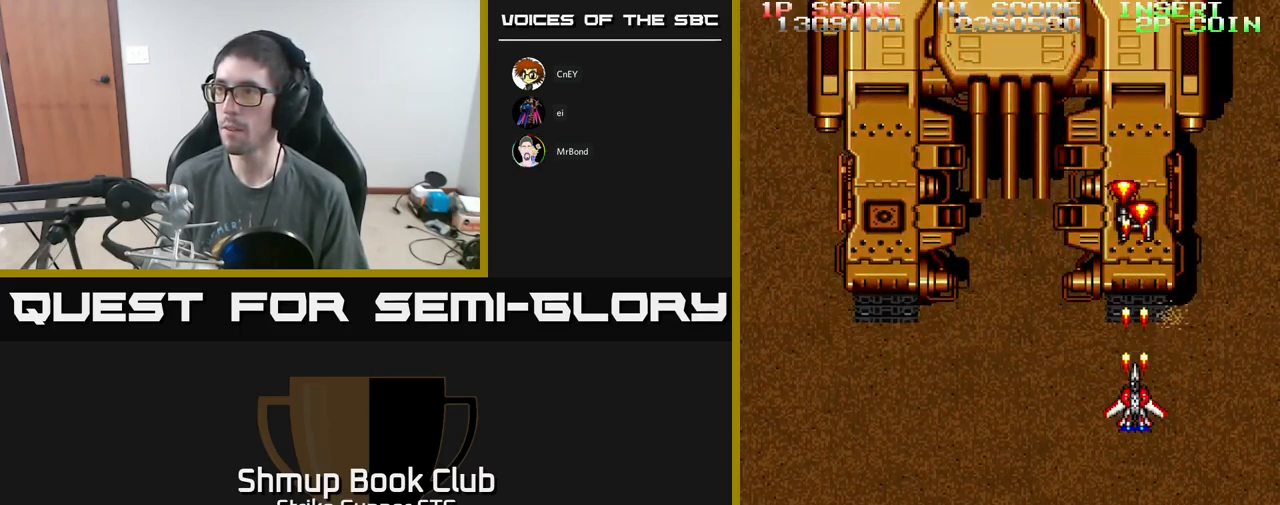
{"buttons": ["A", "DPAD_DOWN", "DPAD_LEFT"], "left_stick": "center", "right_stick": "center", "events": [[383, "DPAD_DOWN", "down"], [416, "DPAD_LEFT", "down"]]}
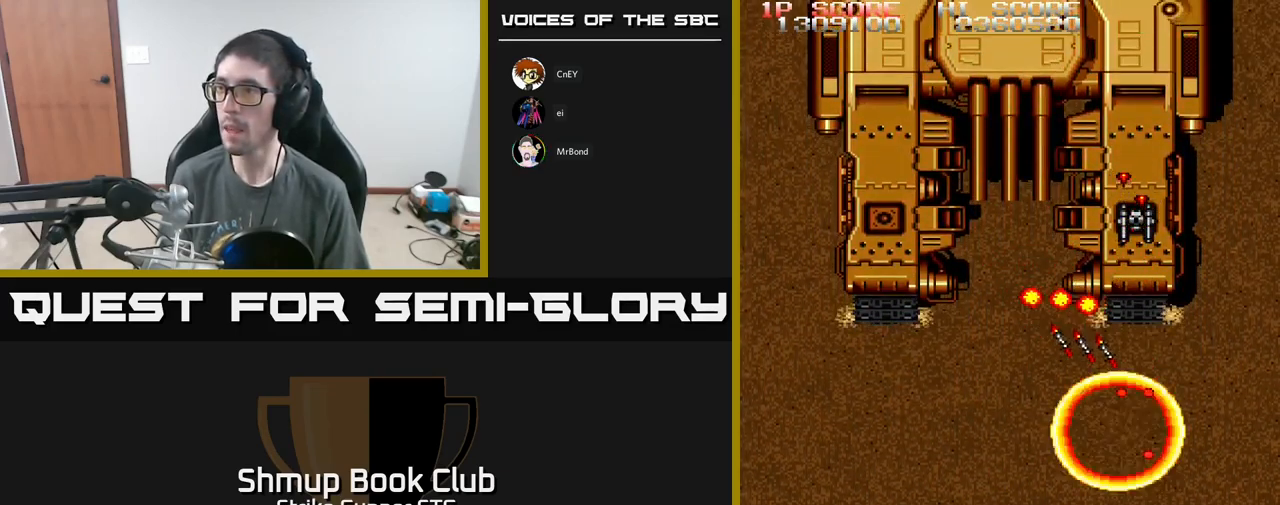
{"buttons": ["A"], "left_stick": "center", "right_stick": "center", "events": [[233, "DPAD_DOWN", "up"], [400, "DPAD_LEFT", "up"]]}
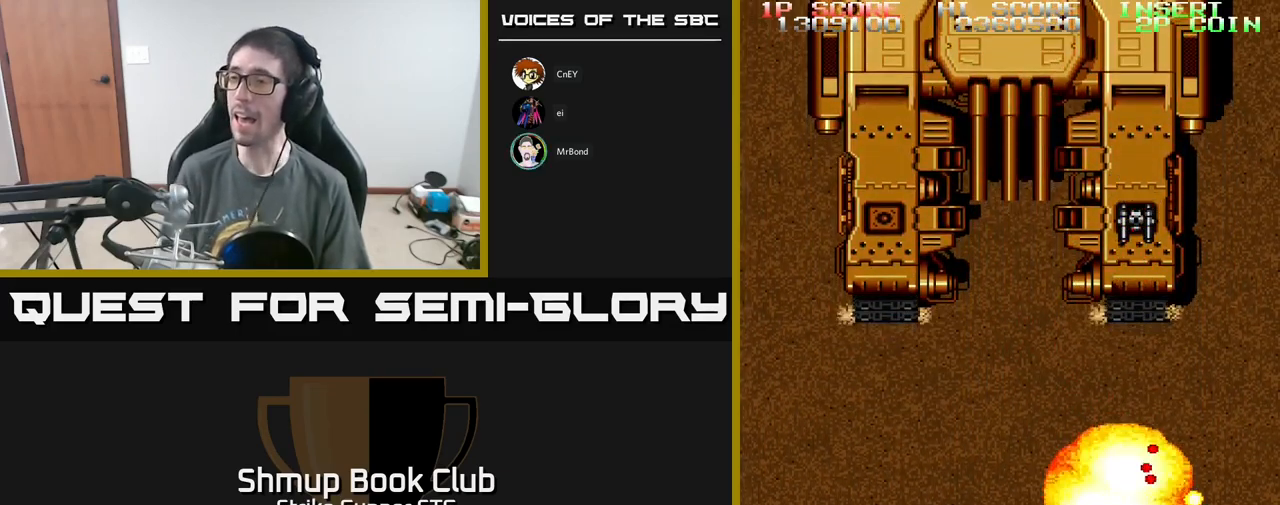
{"buttons": ["A"], "left_stick": "center", "right_stick": "center", "events": []}
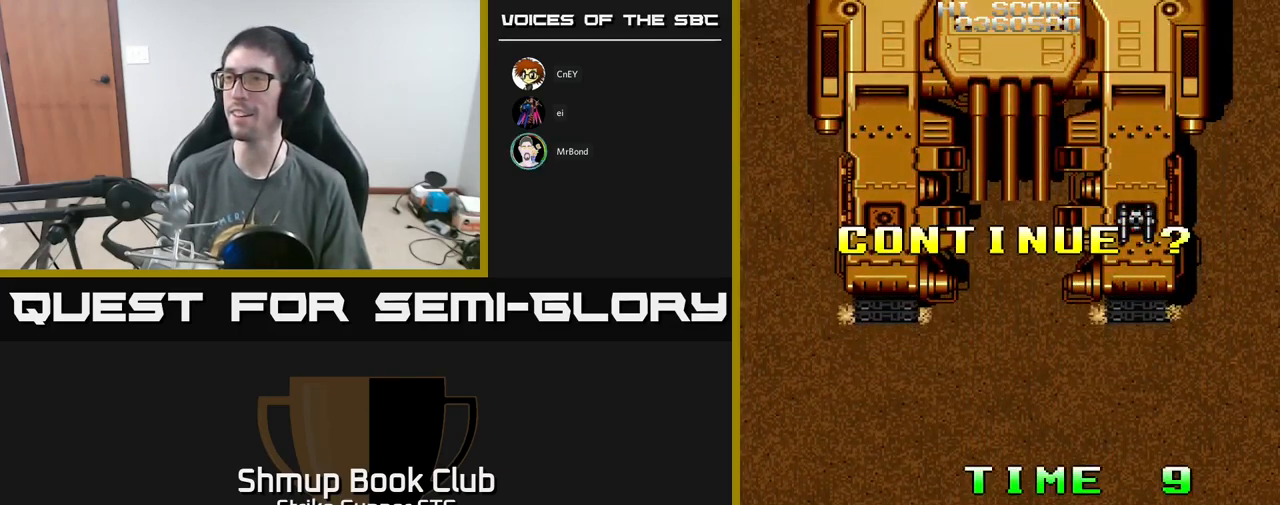
{"buttons": [], "left_stick": "center", "right_stick": "center", "events": [[500, "A", "up"]]}
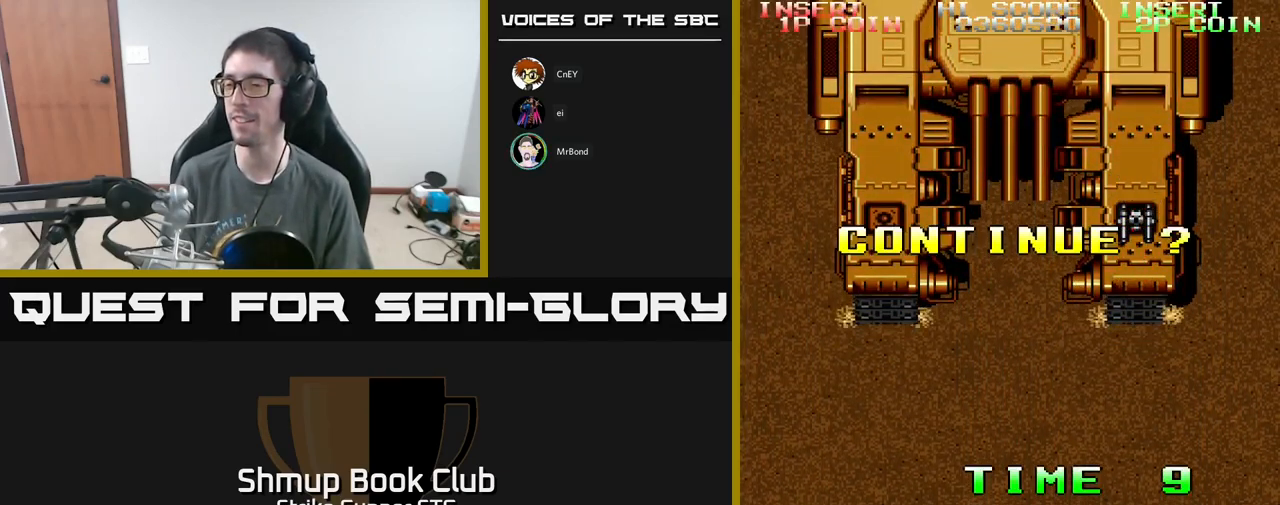
{"buttons": [], "left_stick": "center", "right_stick": "center", "events": []}
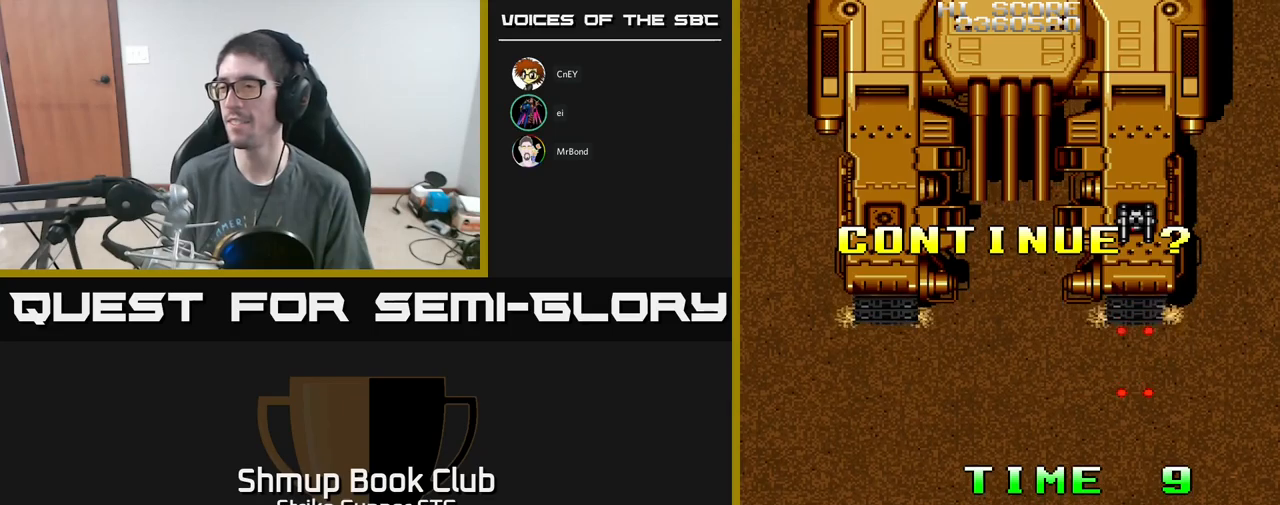
{"buttons": [], "left_stick": "center", "right_stick": "center", "events": []}
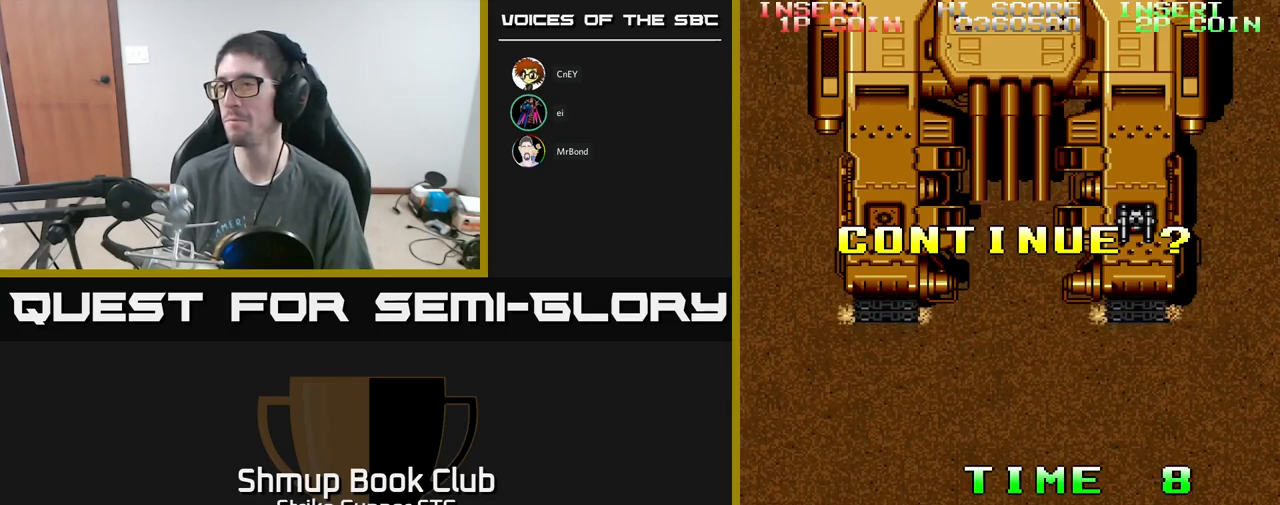
{"buttons": [], "left_stick": "center", "right_stick": "center", "events": [[17, "X", "down"], [117, "A", "down"], [150, "X", "up"], [283, "A", "up"]]}
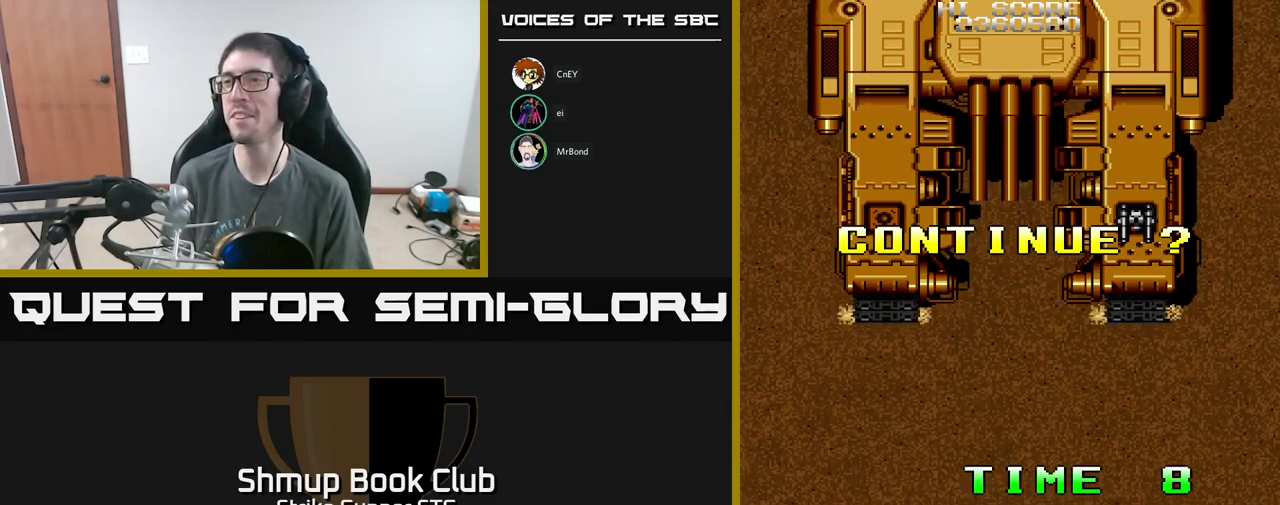
{"buttons": [], "left_stick": "center", "right_stick": "center", "events": []}
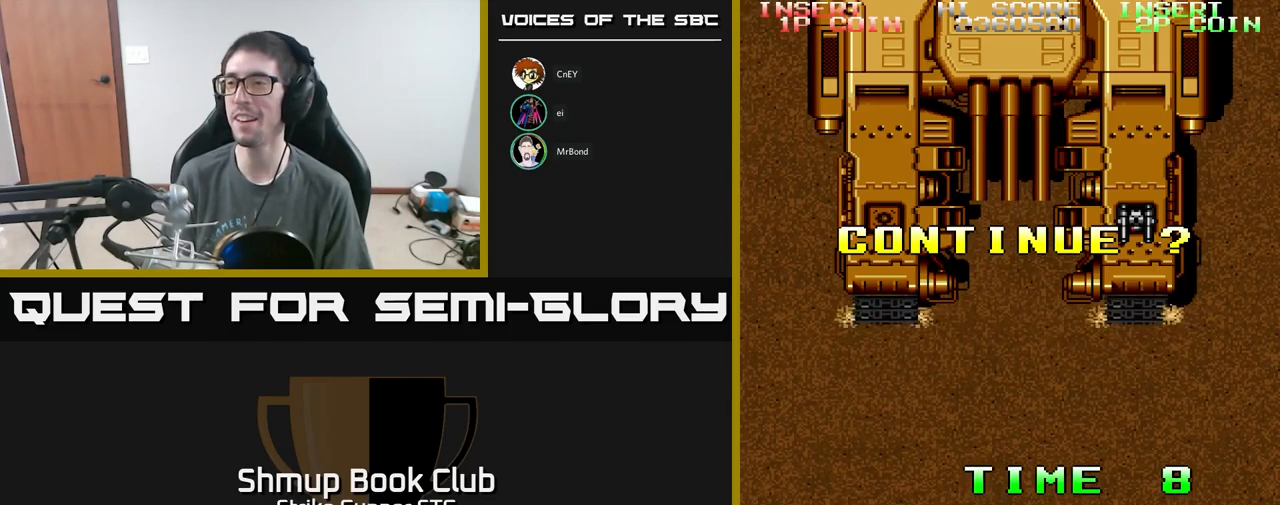
{"buttons": [], "left_stick": "center", "right_stick": "center", "events": []}
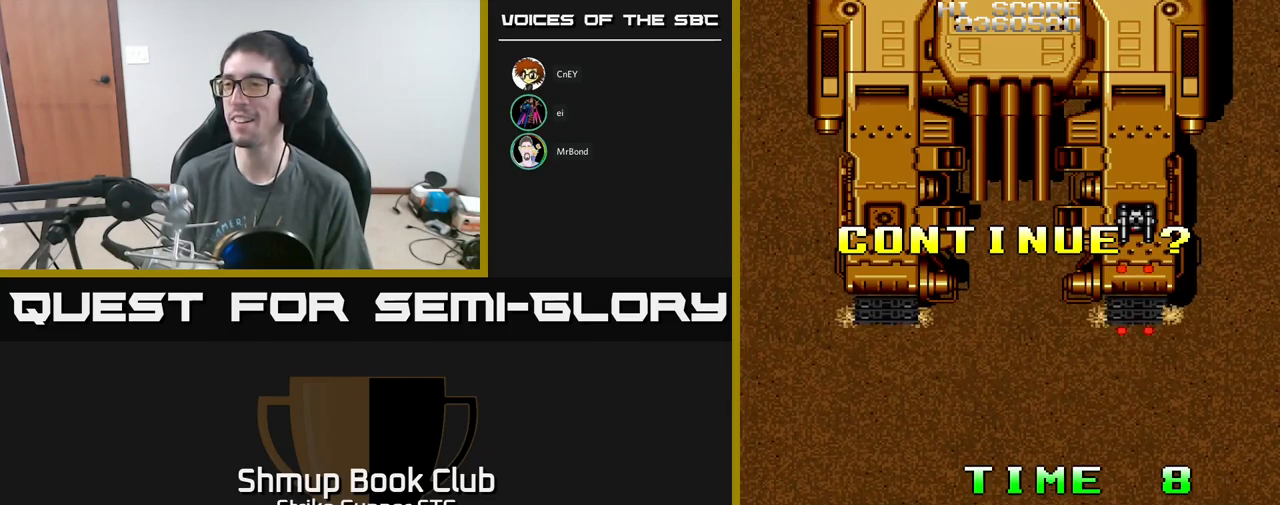
{"buttons": ["A", "X"], "left_stick": "center", "right_stick": "center", "events": [[233, "A", "down"], [350, "X", "down"], [367, "A", "up"], [500, "A", "down"]]}
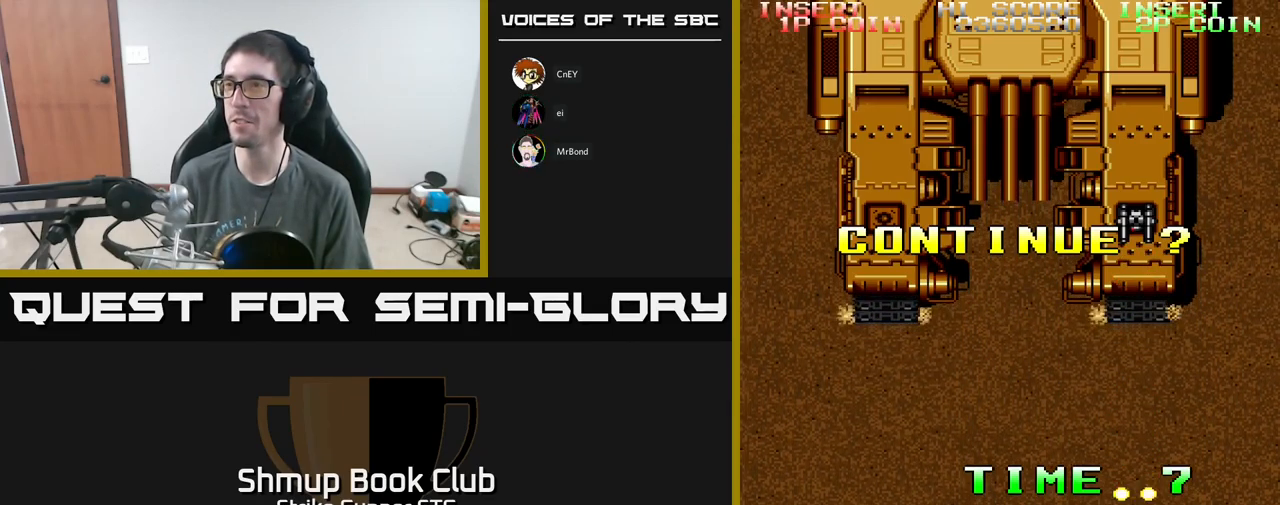
{"buttons": [], "left_stick": "center", "right_stick": "center", "events": [[17, "X", "up"], [83, "X", "down"], [133, "A", "up"], [183, "A", "down"], [217, "X", "up"], [317, "A", "up"]]}